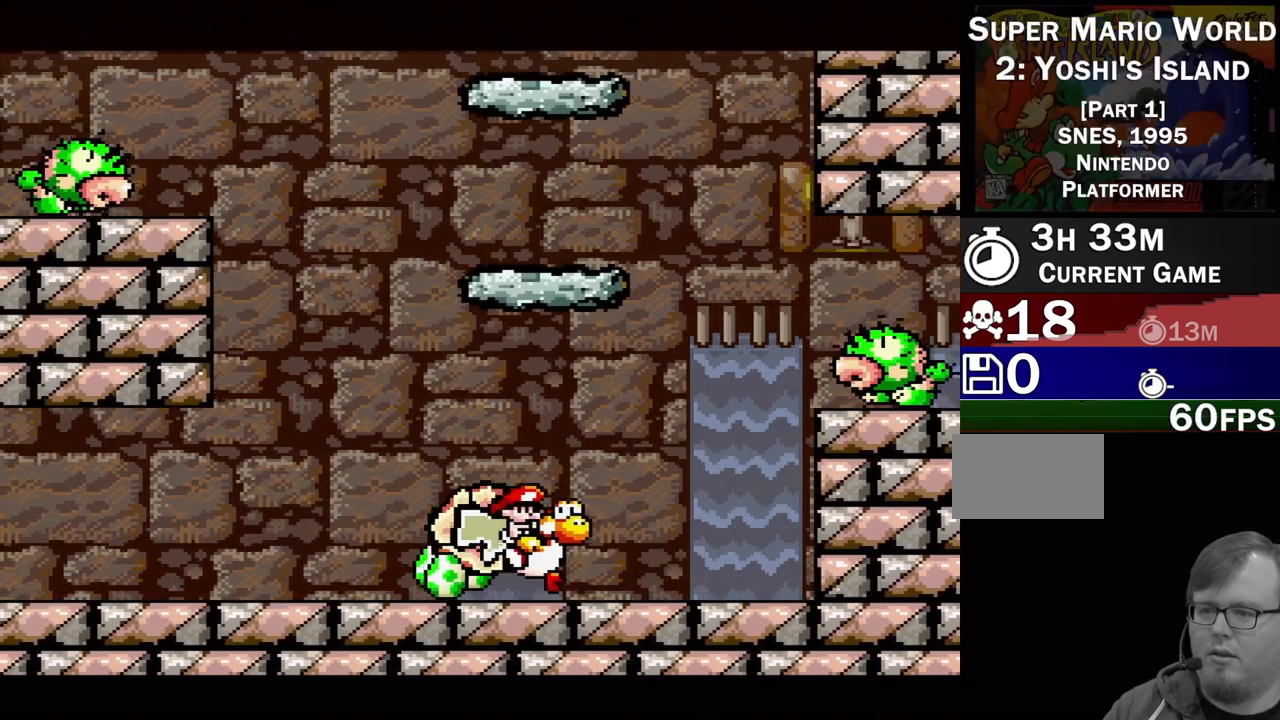
Gameplay with a controller (Nintendo layout); each line is a JSON object with the inputs held at the frame after it. "events" lists button and stick changes between this image and that frame as [ms after this image, input, new state], when the widget could be followed in between. Not read: L3 R3.
{"buttons": [], "events": [[17, "DPAD_LEFT", "up"]]}
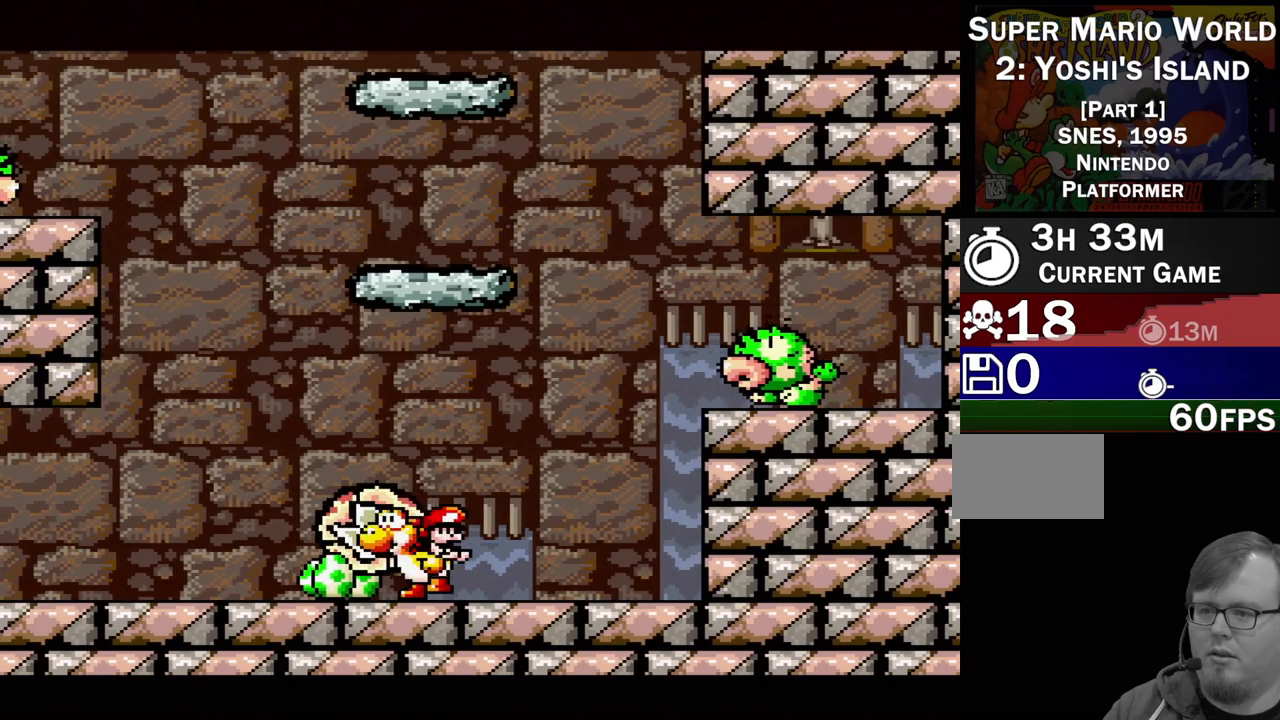
{"buttons": ["A"], "events": [[33, "DPAD_UP", "down"], [317, "DPAD_UP", "up"], [450, "A", "down"]]}
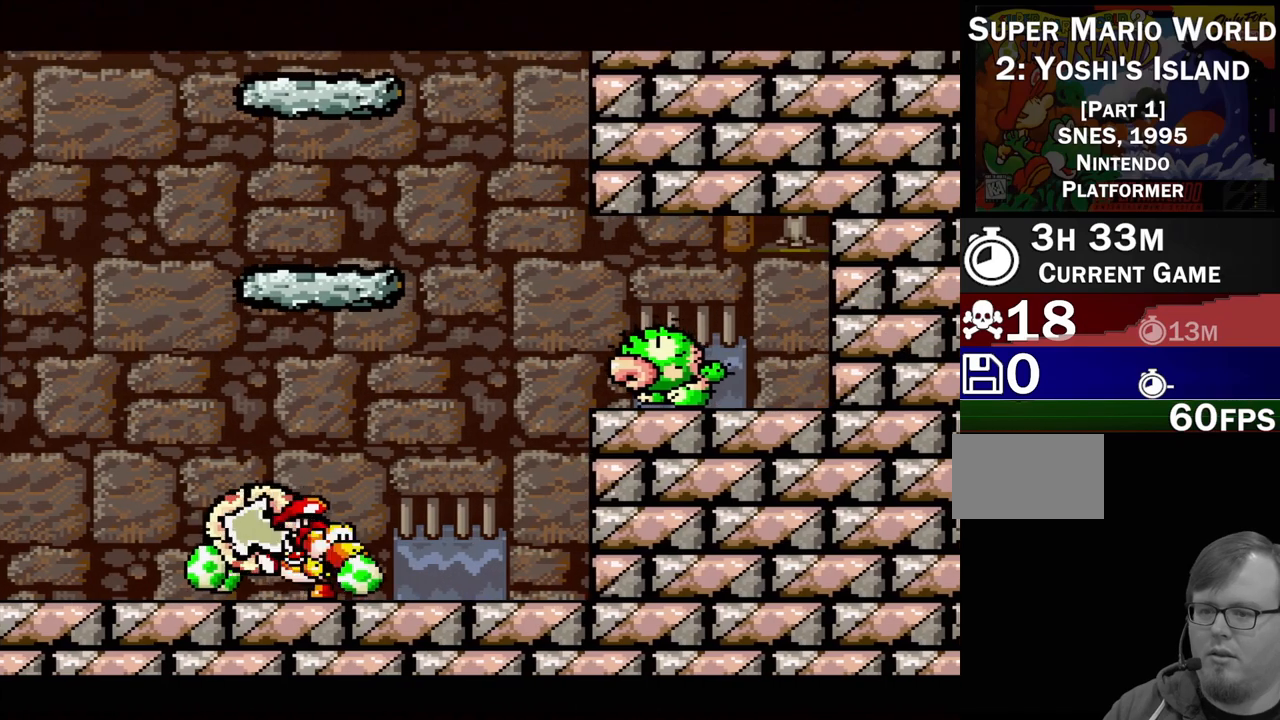
{"buttons": ["A"], "events": []}
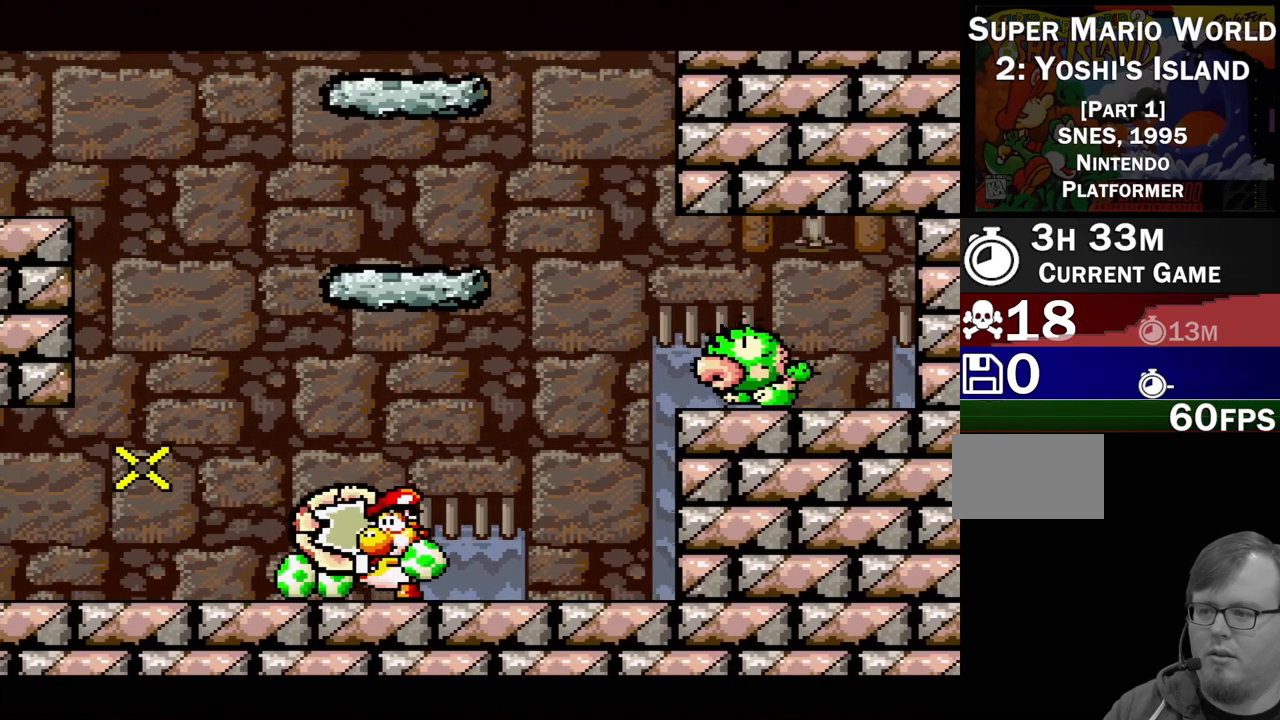
{"buttons": [], "events": [[233, "A", "up"]]}
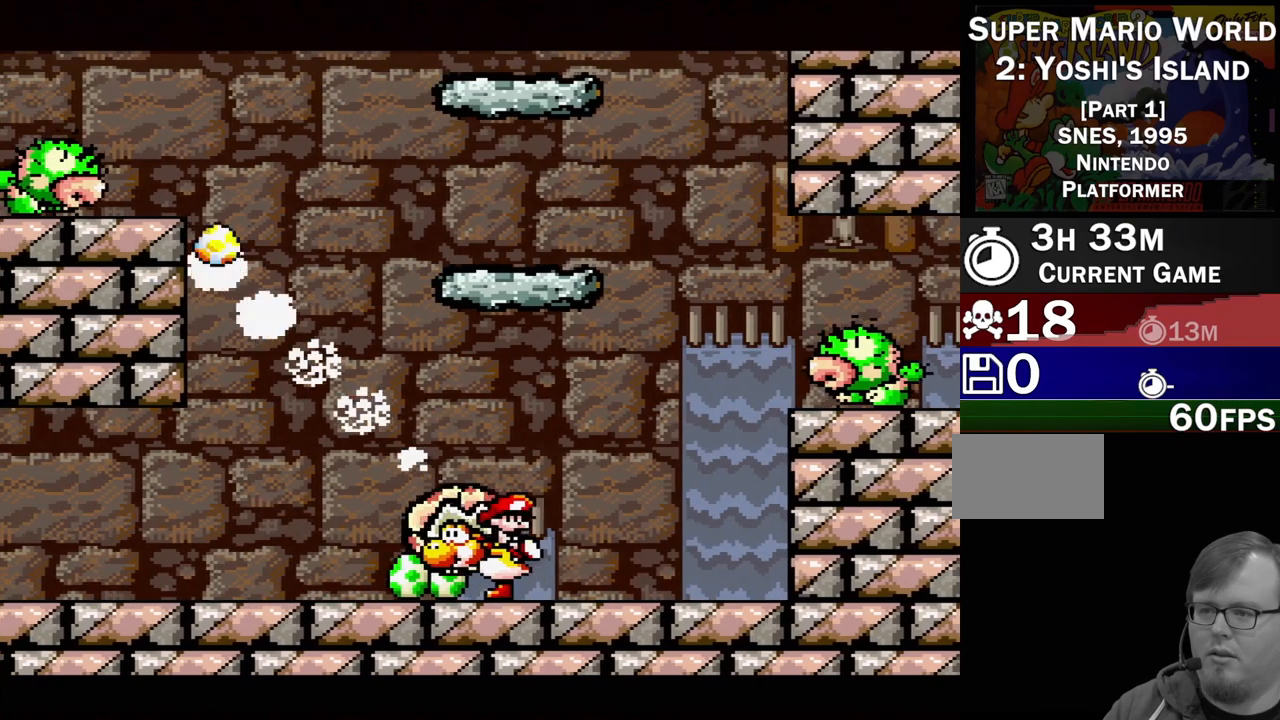
{"buttons": [], "events": []}
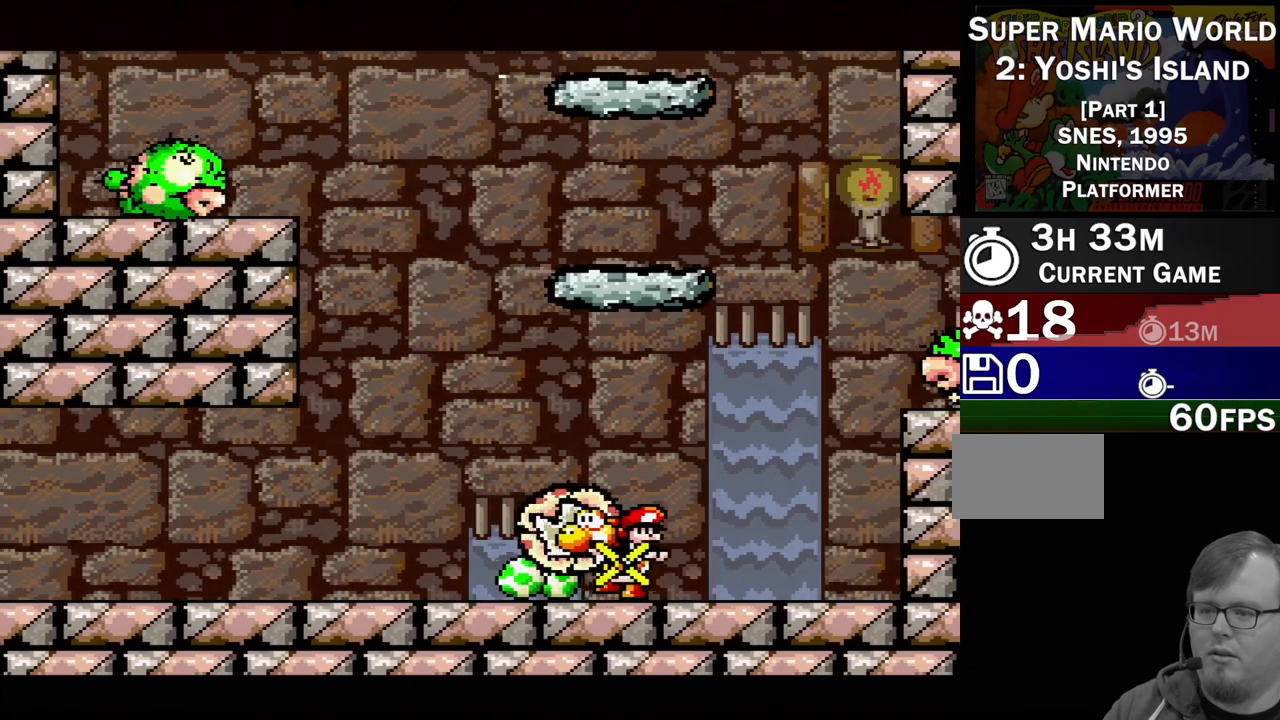
{"buttons": ["B"], "events": [[133, "B", "down"], [250, "DPAD_LEFT", "down"], [400, "DPAD_LEFT", "up"]]}
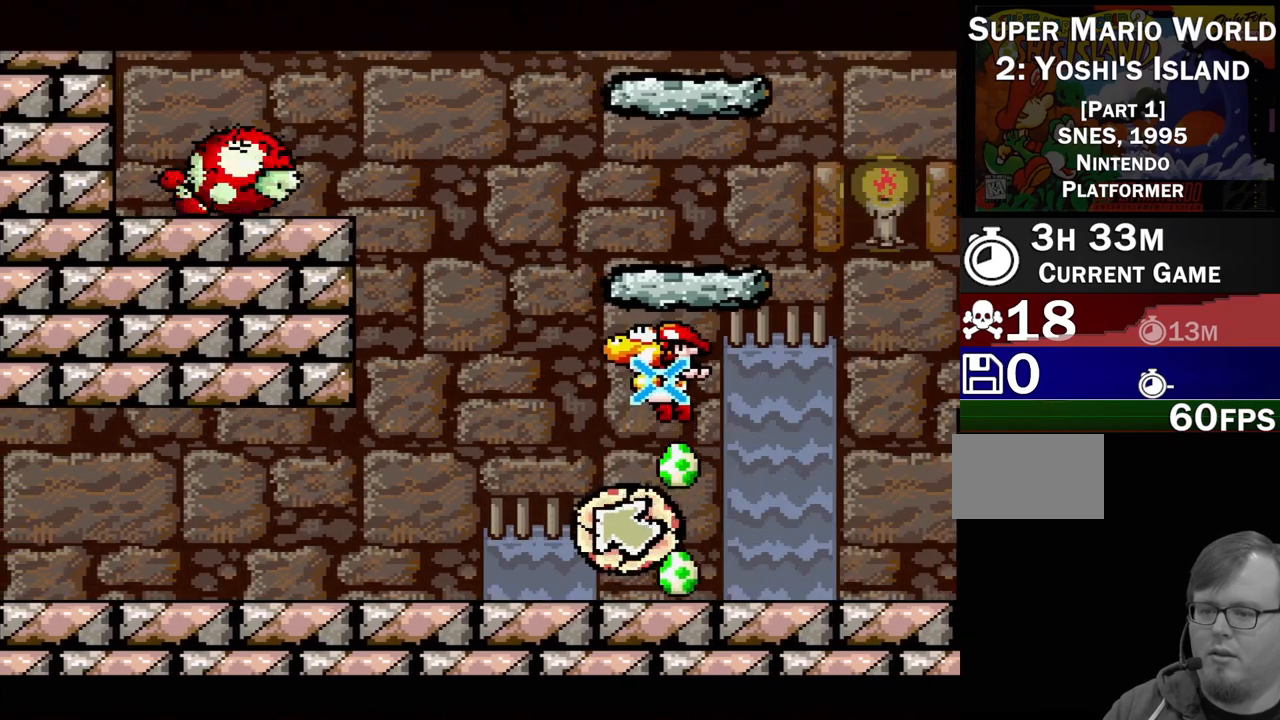
{"buttons": [], "events": [[83, "DPAD_RIGHT", "down"], [133, "DPAD_RIGHT", "up"], [283, "B", "up"], [317, "DPAD_LEFT", "down"], [417, "DPAD_LEFT", "up"]]}
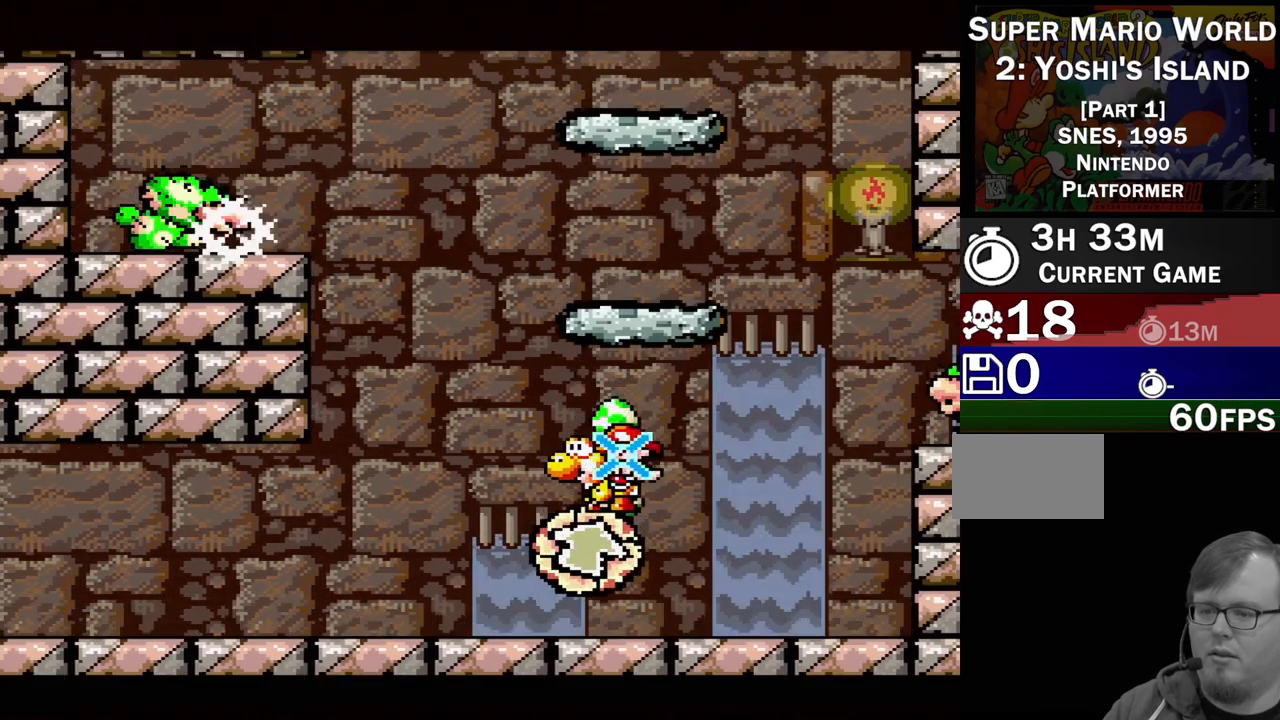
{"buttons": [], "events": [[400, "B", "down"], [467, "B", "up"]]}
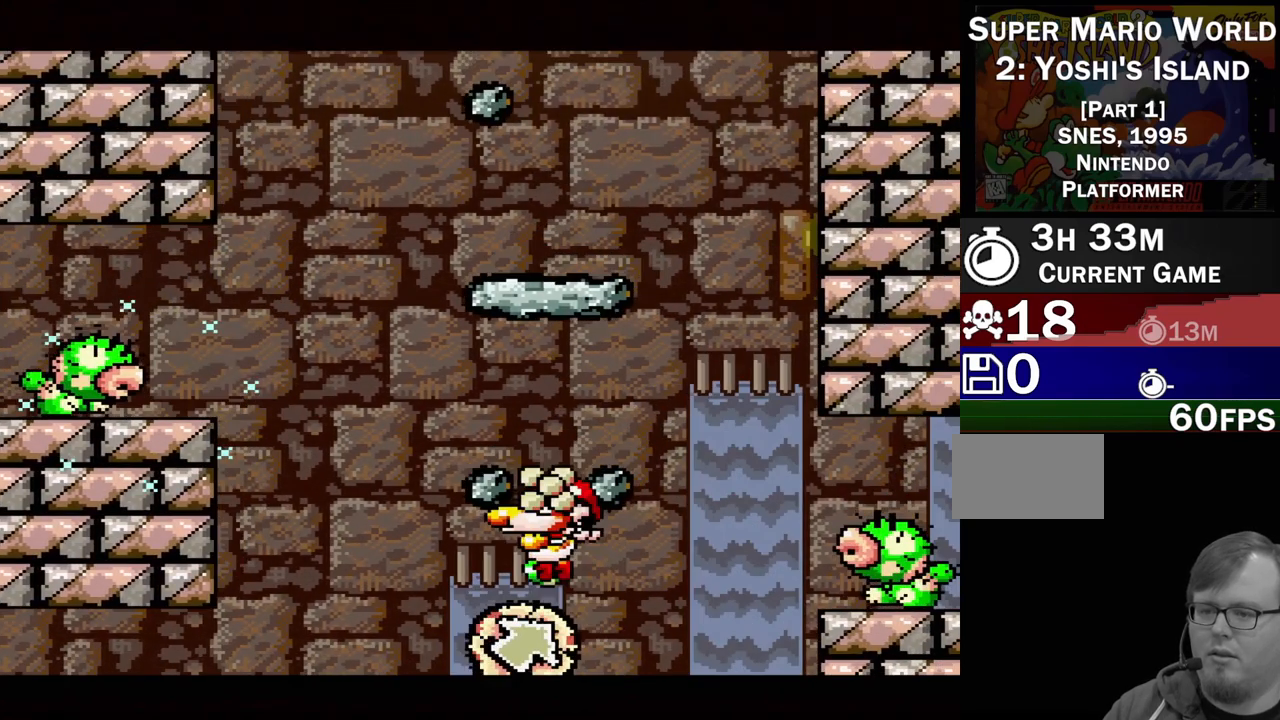
{"buttons": [], "events": [[150, "B", "down"], [300, "B", "up"], [367, "DPAD_LEFT", "down"], [400, "DPAD_LEFT", "up"]]}
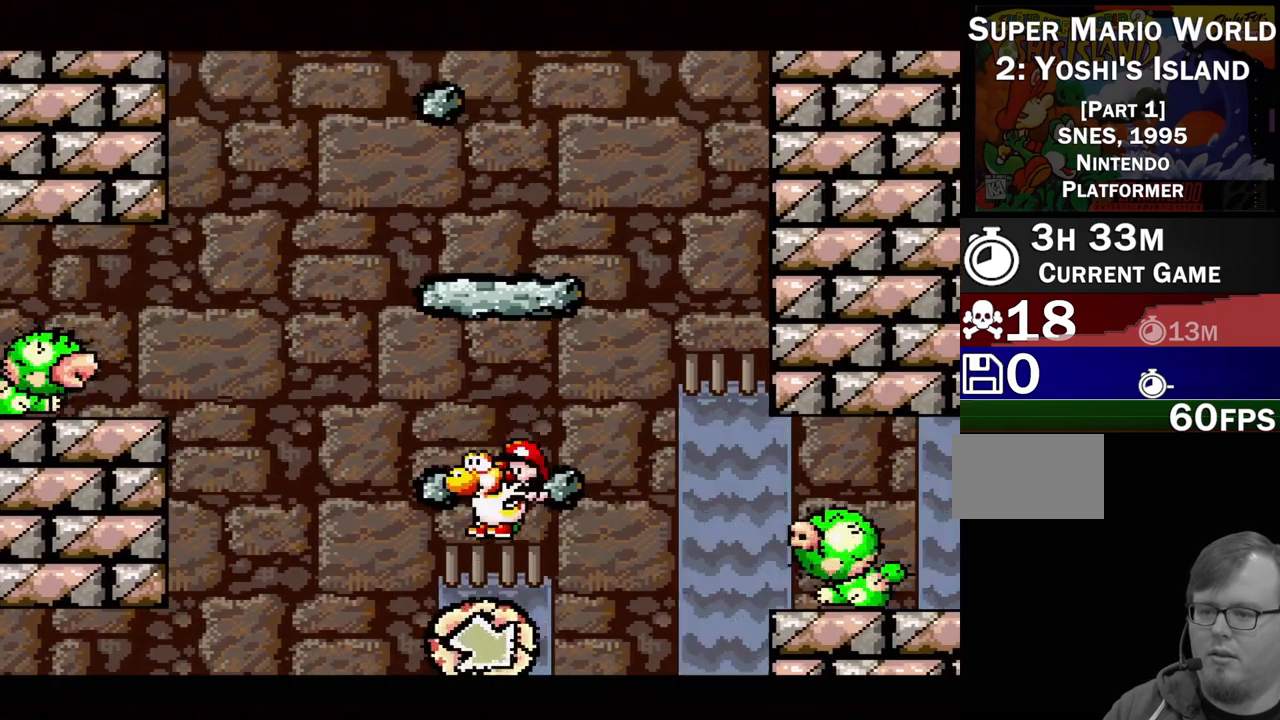
{"buttons": ["B"], "events": [[183, "B", "down"]]}
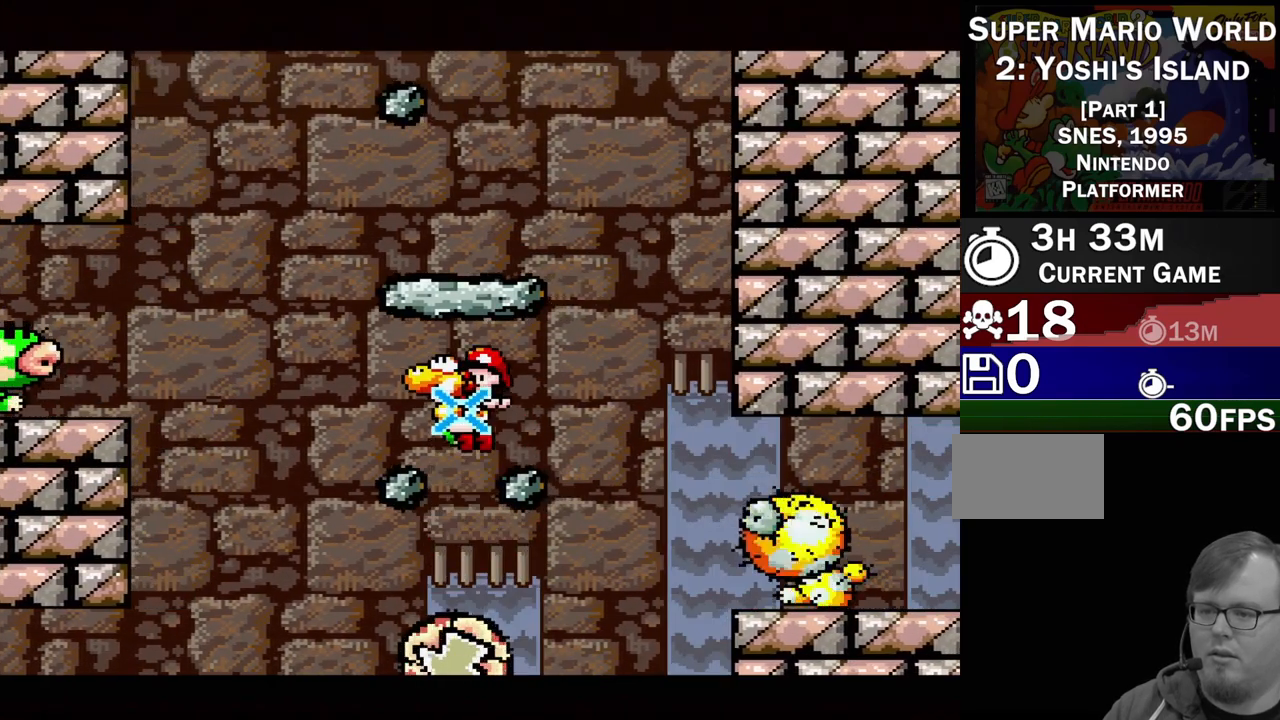
{"buttons": ["B", "DPAD_LEFT"], "events": [[500, "DPAD_LEFT", "down"]]}
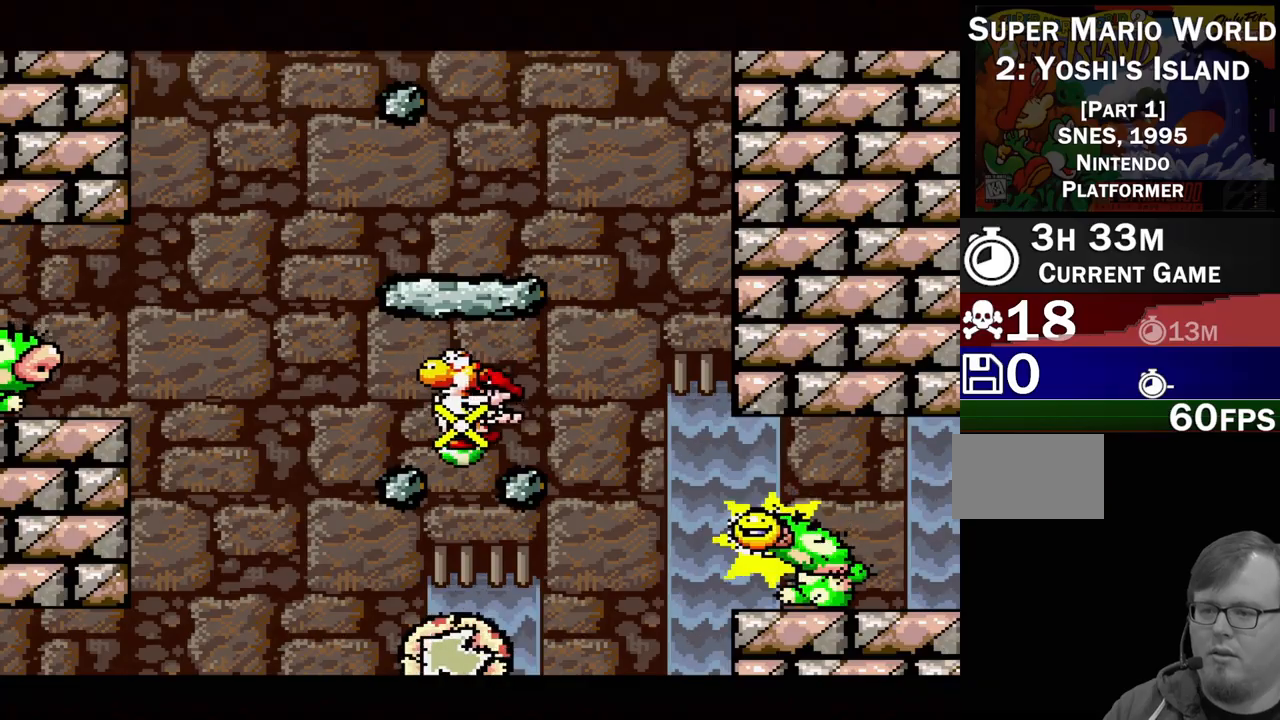
{"buttons": [], "events": [[217, "DPAD_LEFT", "up"], [333, "B", "up"], [350, "DPAD_LEFT", "down"], [467, "DPAD_LEFT", "up"]]}
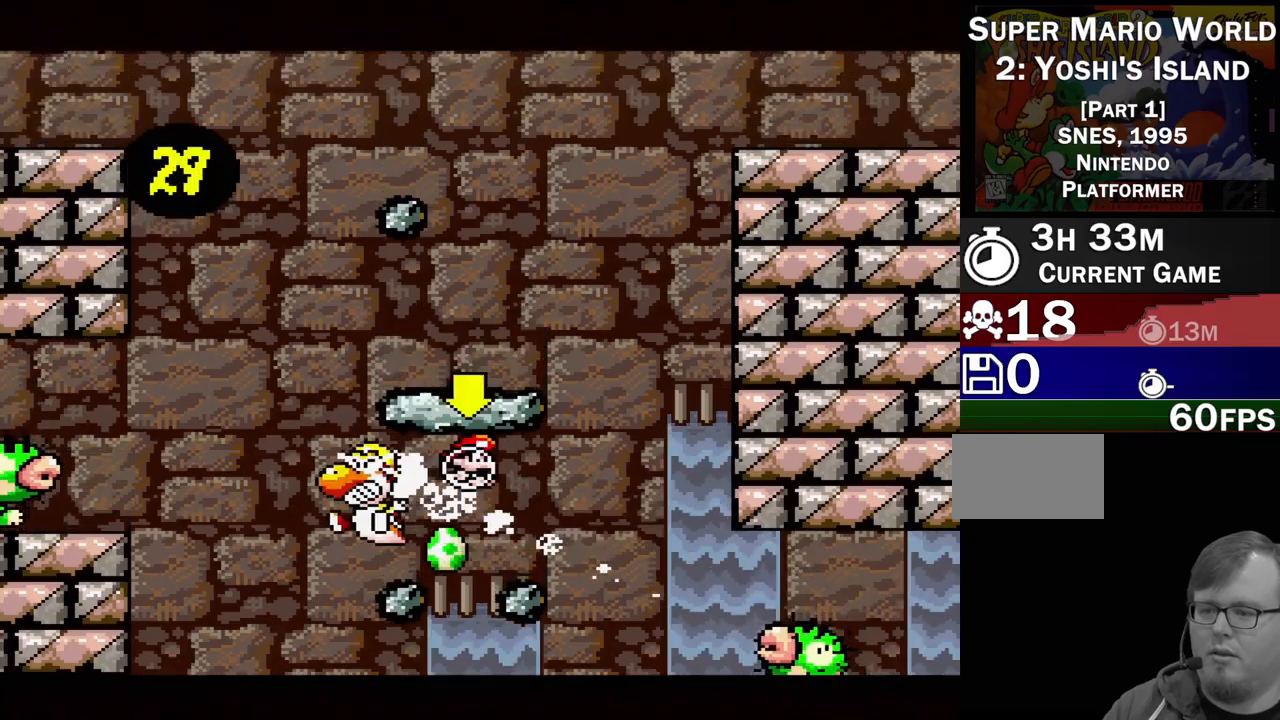
{"buttons": ["DPAD_RIGHT"], "events": [[467, "DPAD_RIGHT", "down"]]}
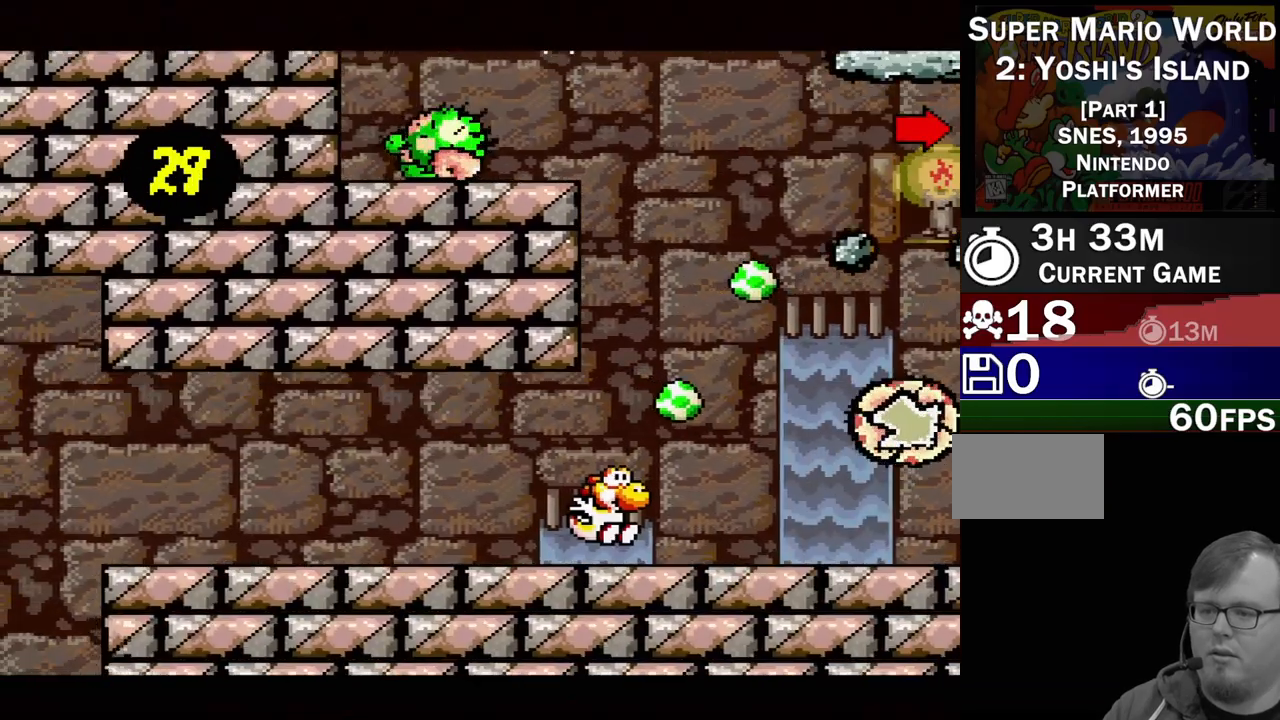
{"buttons": ["DPAD_RIGHT"], "events": []}
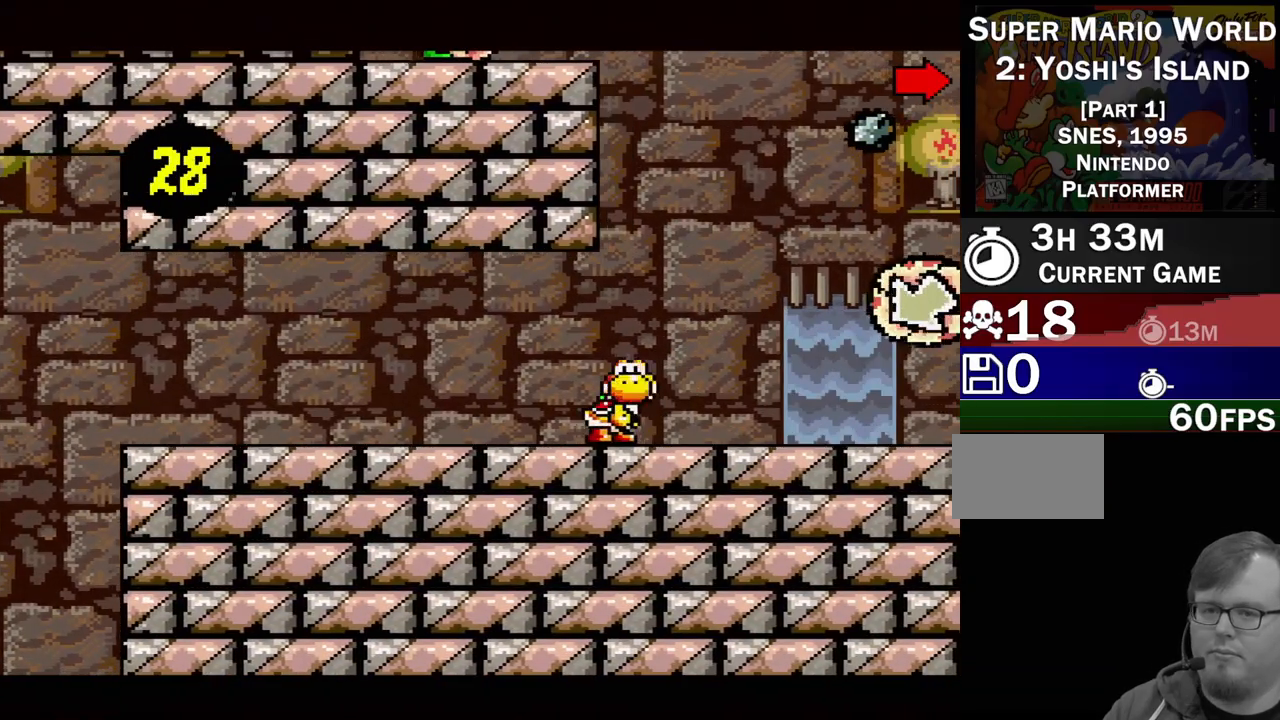
{"buttons": ["DPAD_RIGHT"], "events": []}
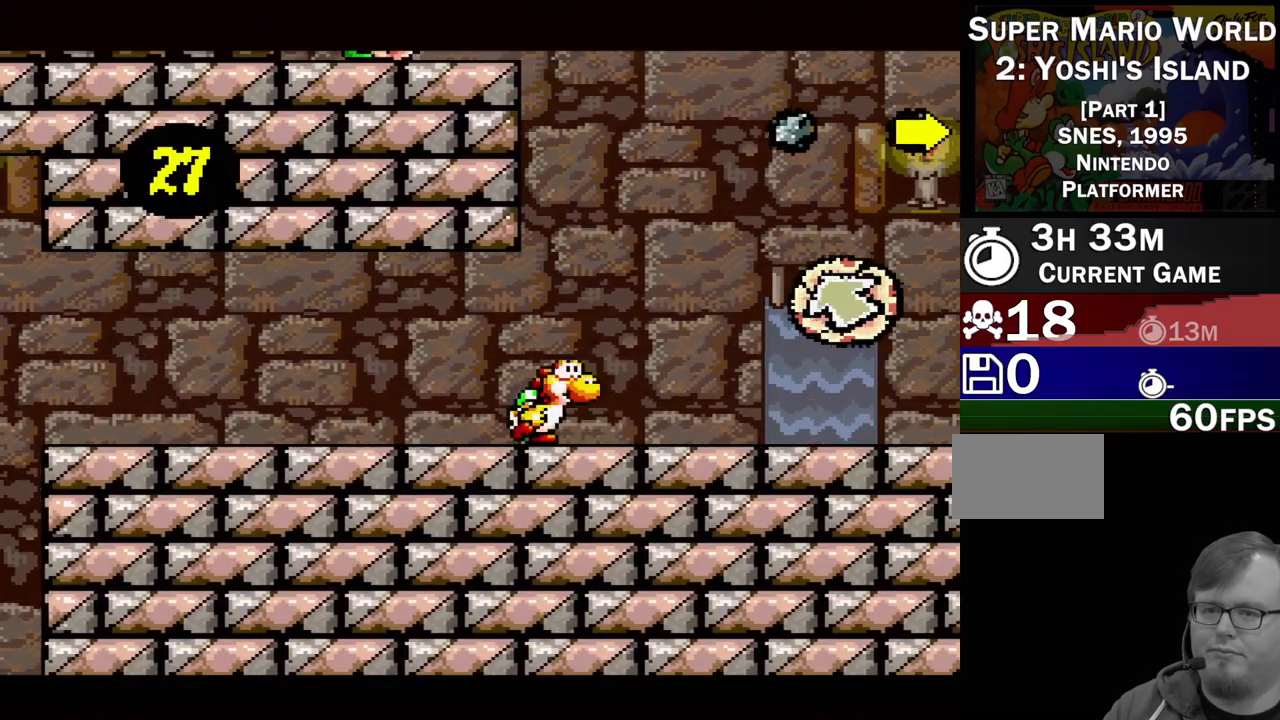
{"buttons": ["DPAD_RIGHT"], "events": []}
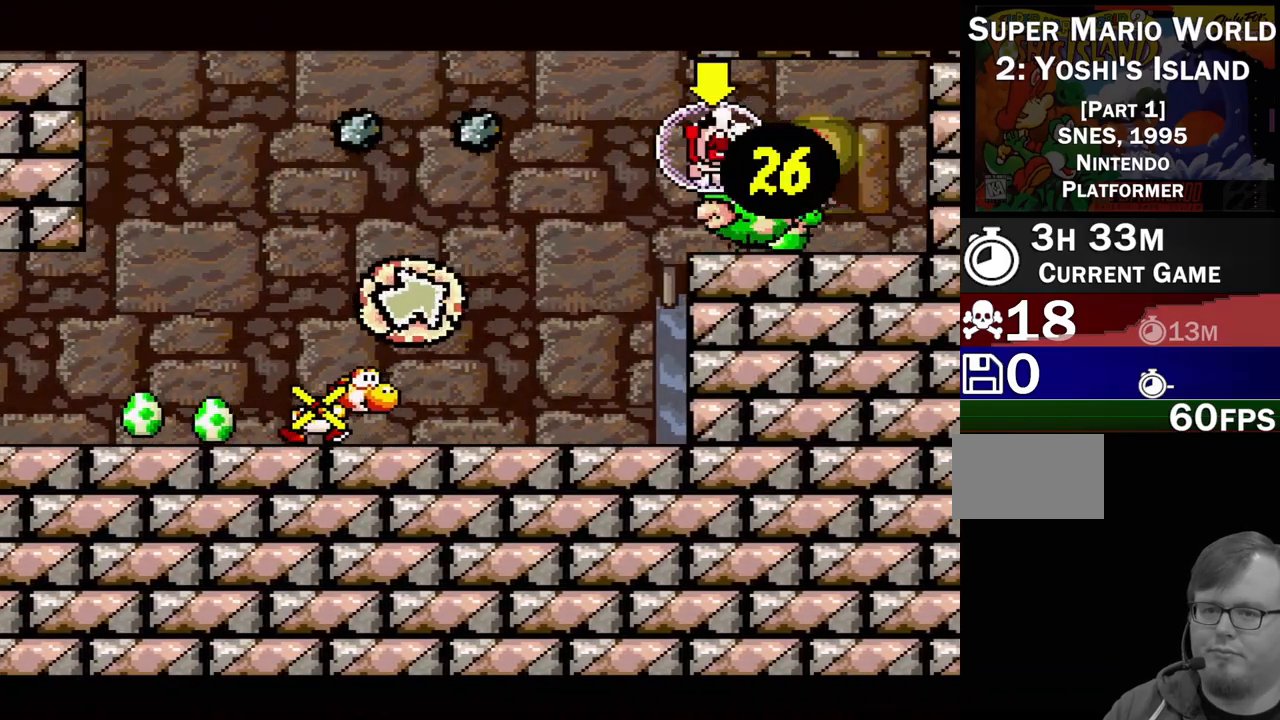
{"buttons": ["Y"], "events": [[133, "B", "down"], [133, "DPAD_RIGHT", "up"], [400, "Y", "down"], [467, "B", "up"]]}
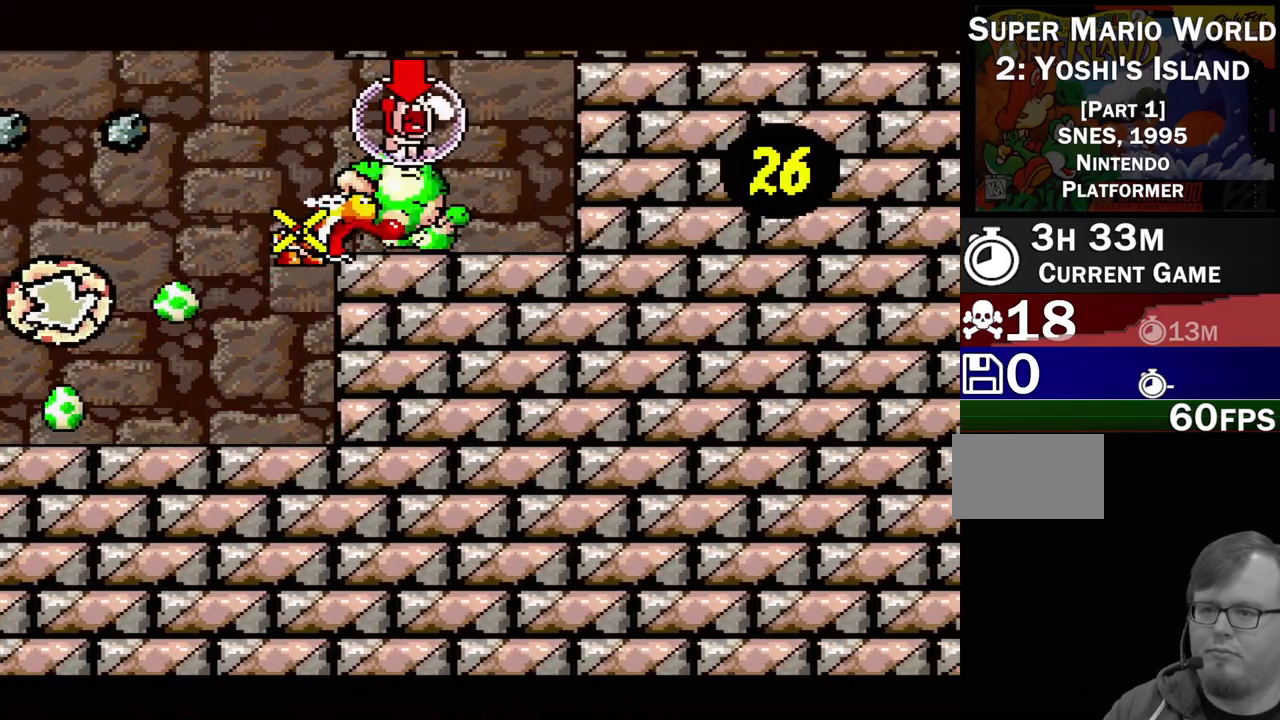
{"buttons": ["DPAD_RIGHT"], "events": [[17, "DPAD_UP", "down"], [17, "Y", "up"], [83, "DPAD_LEFT", "down"], [167, "DPAD_UP", "up"], [200, "DPAD_LEFT", "up"], [300, "Y", "down"], [317, "B", "down"], [350, "DPAD_RIGHT", "down"], [350, "DPAD_UP", "down"], [367, "B", "up"], [417, "DPAD_UP", "up"], [417, "Y", "up"]]}
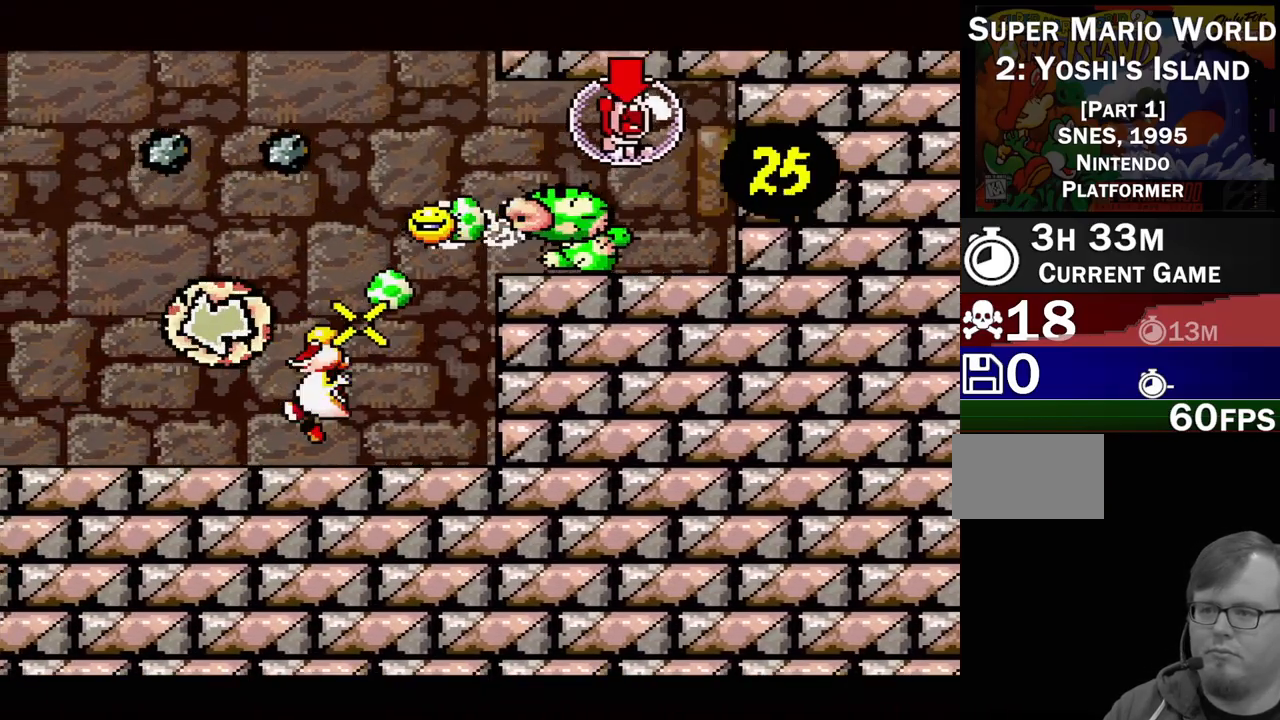
{"buttons": [], "events": [[17, "DPAD_RIGHT", "up"], [167, "DPAD_RIGHT", "down"], [350, "DPAD_RIGHT", "up"]]}
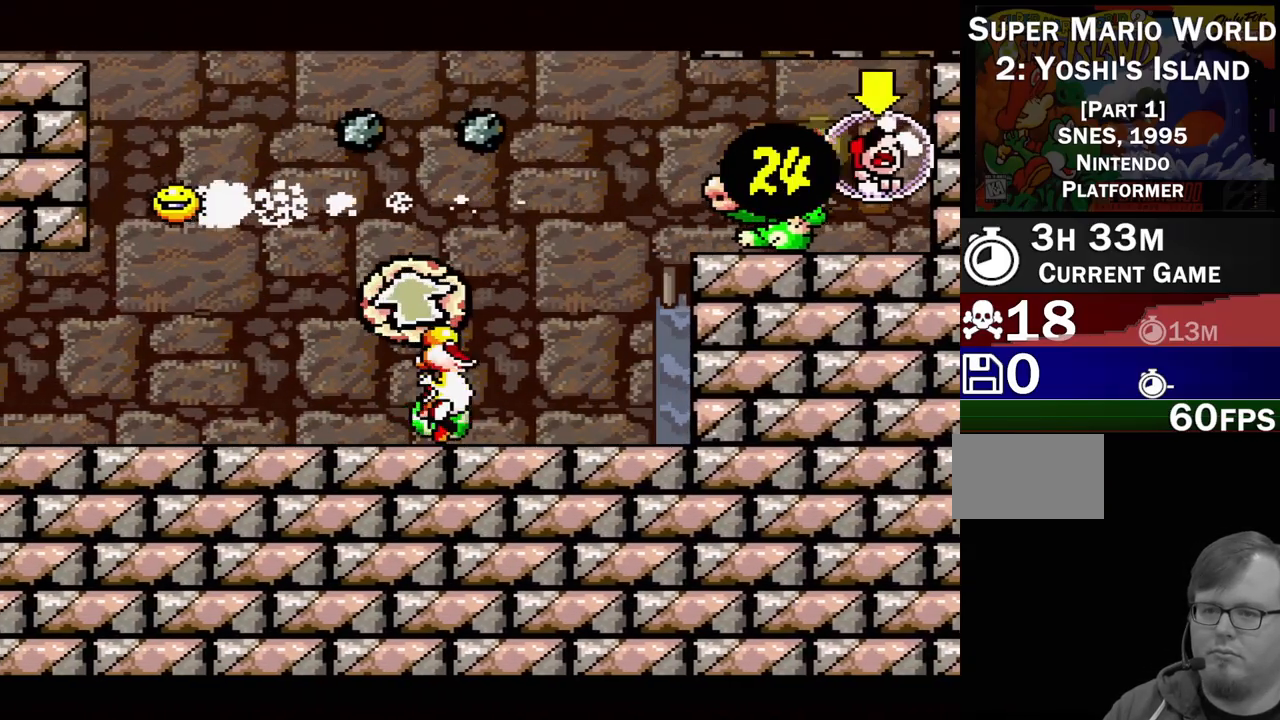
{"buttons": ["DPAD_LEFT"], "events": [[117, "DPAD_LEFT", "down"]]}
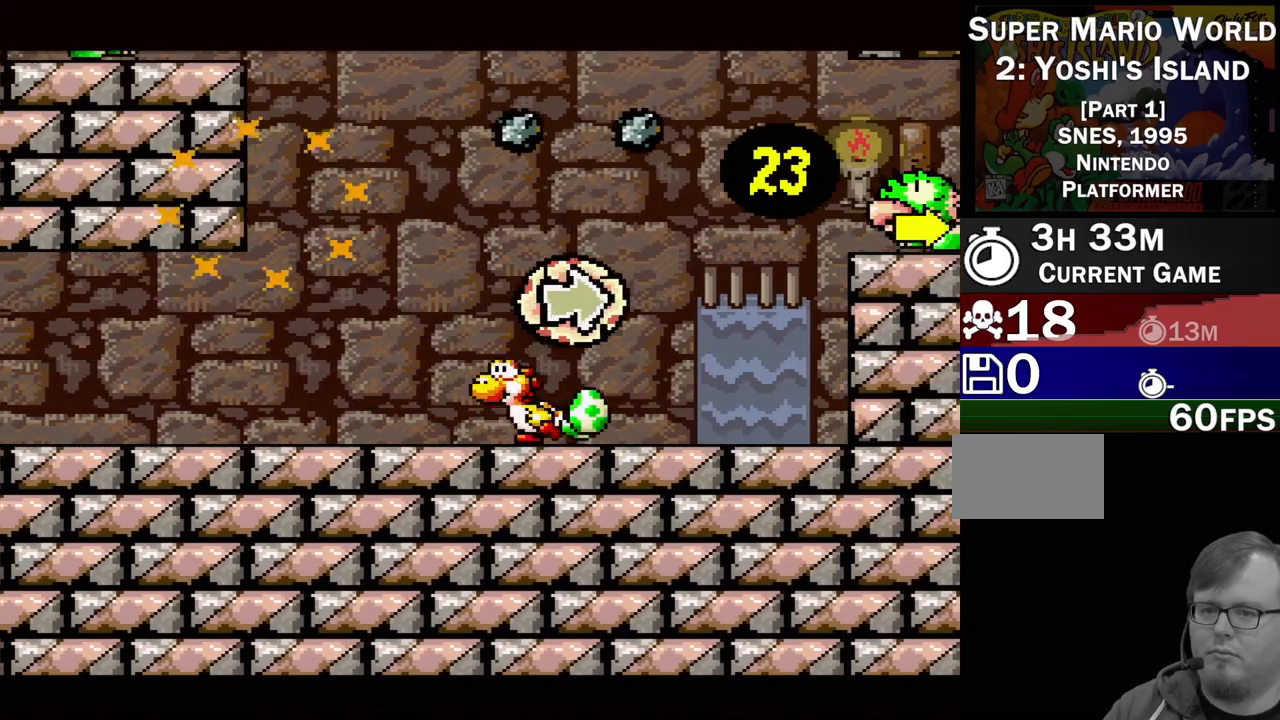
{"buttons": ["DPAD_RIGHT"], "events": [[167, "DPAD_UP", "down"], [217, "DPAD_LEFT", "up"], [217, "DPAD_RIGHT", "down"], [217, "DPAD_UP", "up"]]}
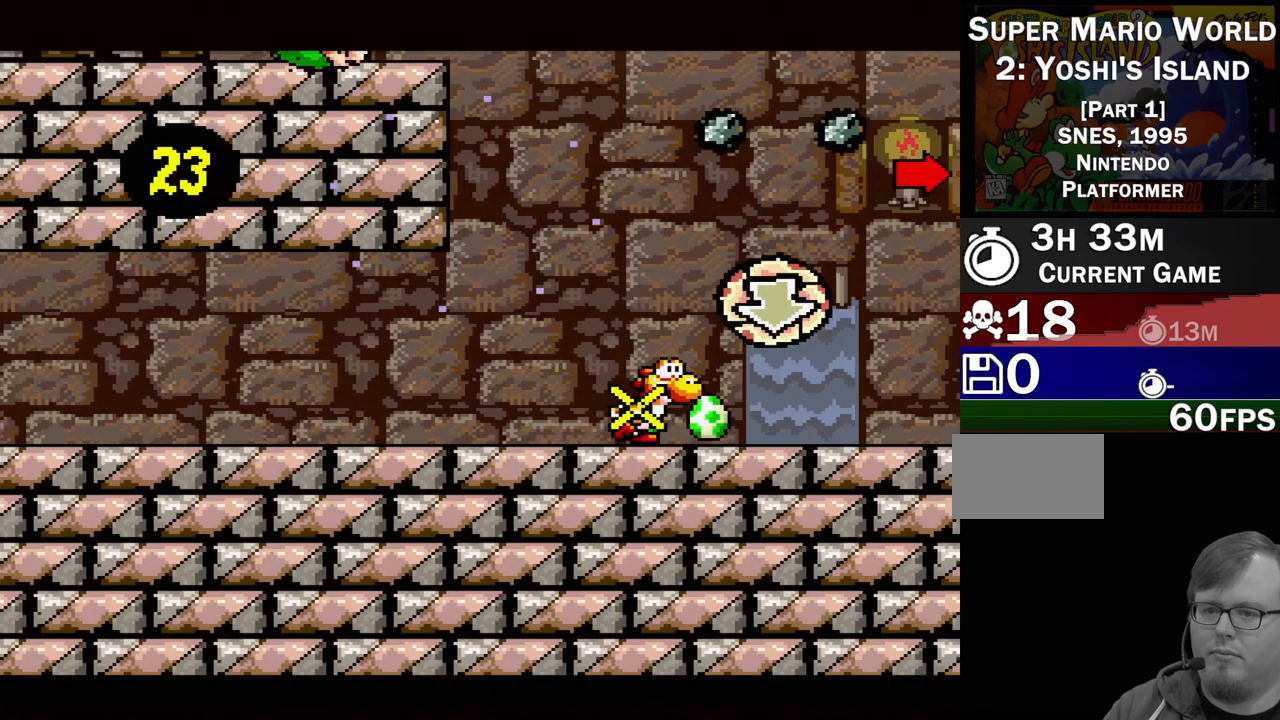
{"buttons": [], "events": [[283, "DPAD_RIGHT", "up"]]}
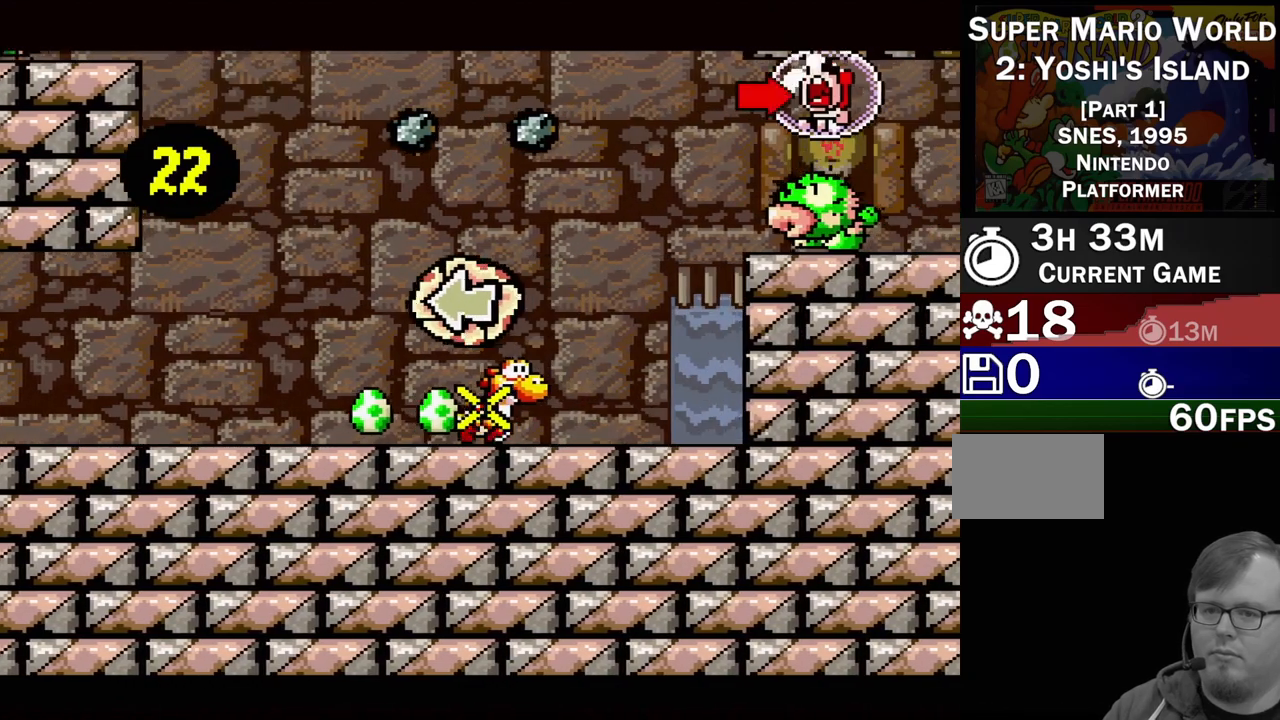
{"buttons": ["B"], "events": [[117, "DPAD_RIGHT", "down"], [317, "B", "down"], [400, "DPAD_RIGHT", "up"]]}
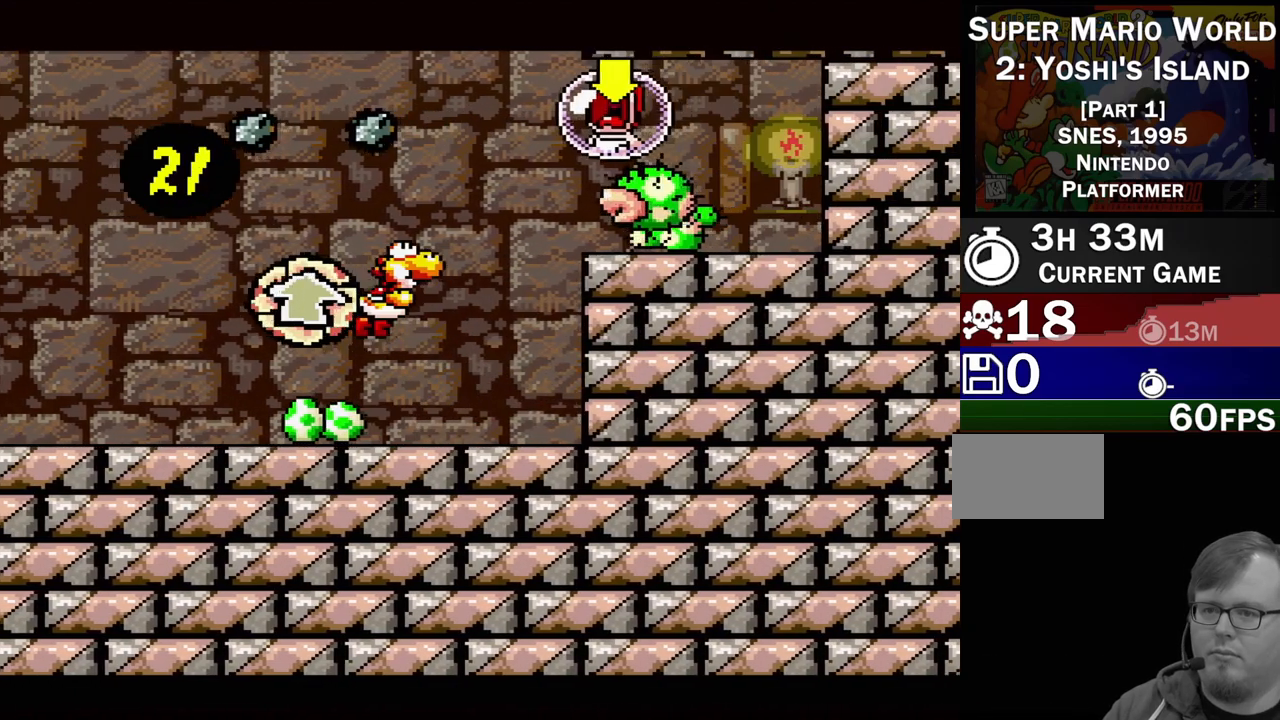
{"buttons": ["DPAD_UP"], "events": [[33, "B", "up"], [67, "DPAD_RIGHT", "down"], [67, "DPAD_UP", "down"], [100, "Y", "down"], [250, "DPAD_RIGHT", "up"], [250, "Y", "up"], [283, "DPAD_UP", "up"], [500, "DPAD_UP", "down"]]}
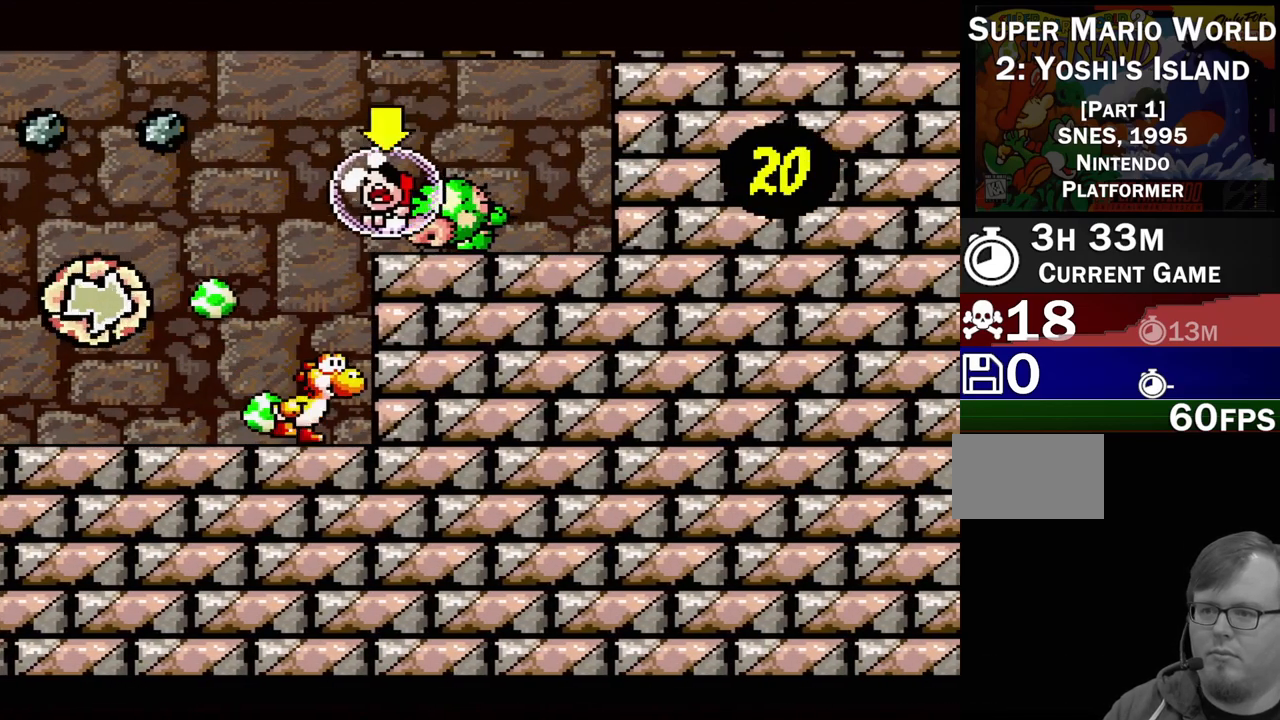
{"buttons": [], "events": [[50, "B", "down"], [117, "Y", "down"], [150, "B", "up"], [217, "Y", "up"], [283, "DPAD_UP", "up"]]}
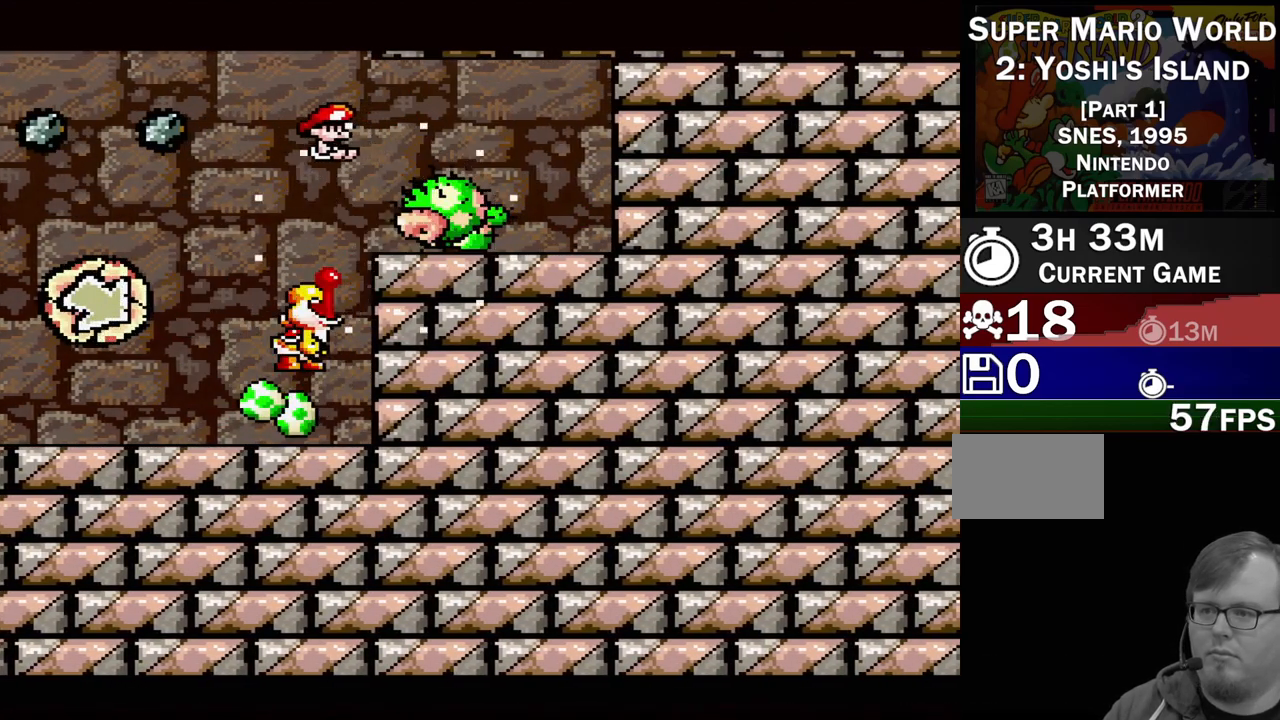
{"buttons": ["DPAD_LEFT"], "events": [[150, "DPAD_LEFT", "down"]]}
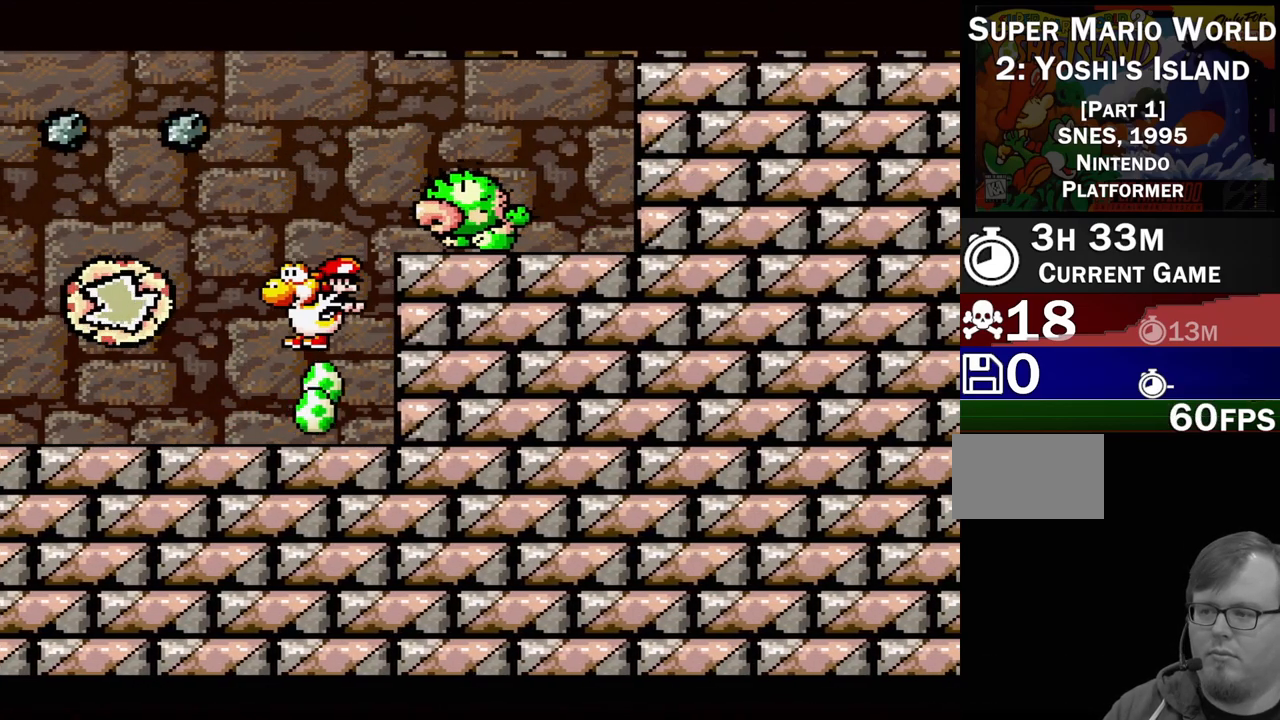
{"buttons": [], "events": [[467, "DPAD_LEFT", "up"]]}
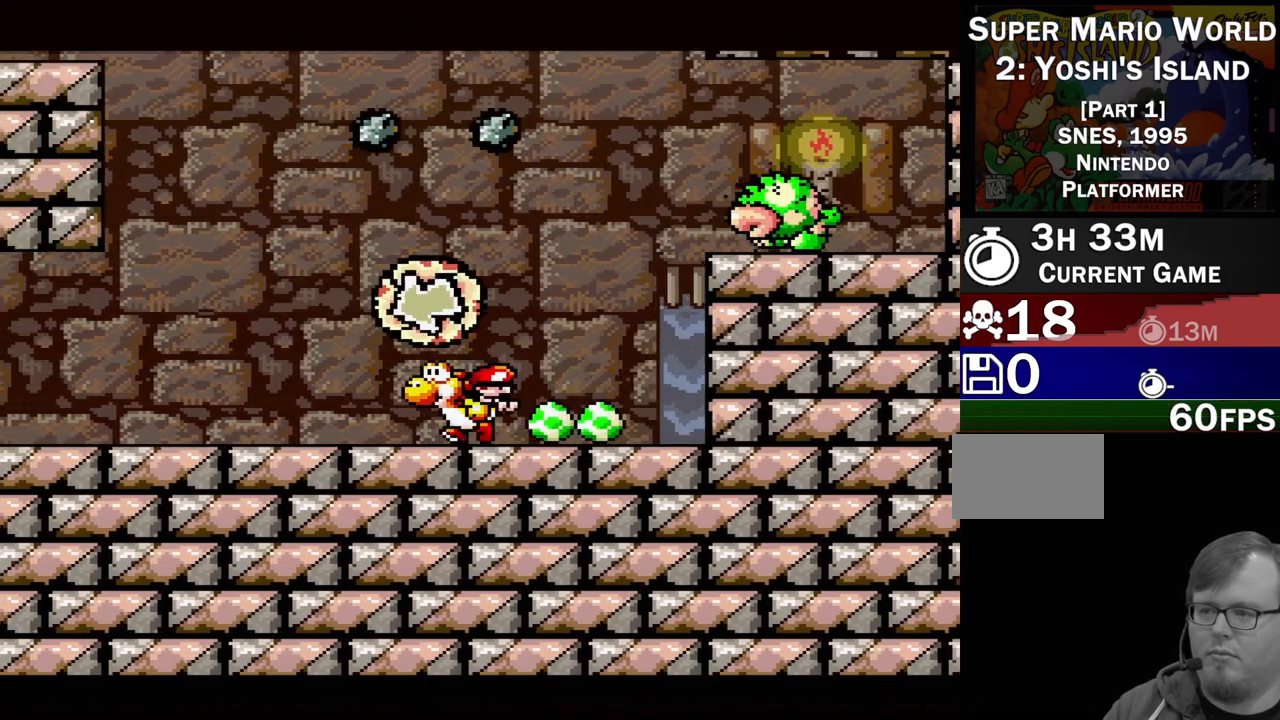
{"buttons": ["B"], "events": [[17, "DPAD_RIGHT", "down"], [150, "DPAD_RIGHT", "up"], [467, "B", "down"]]}
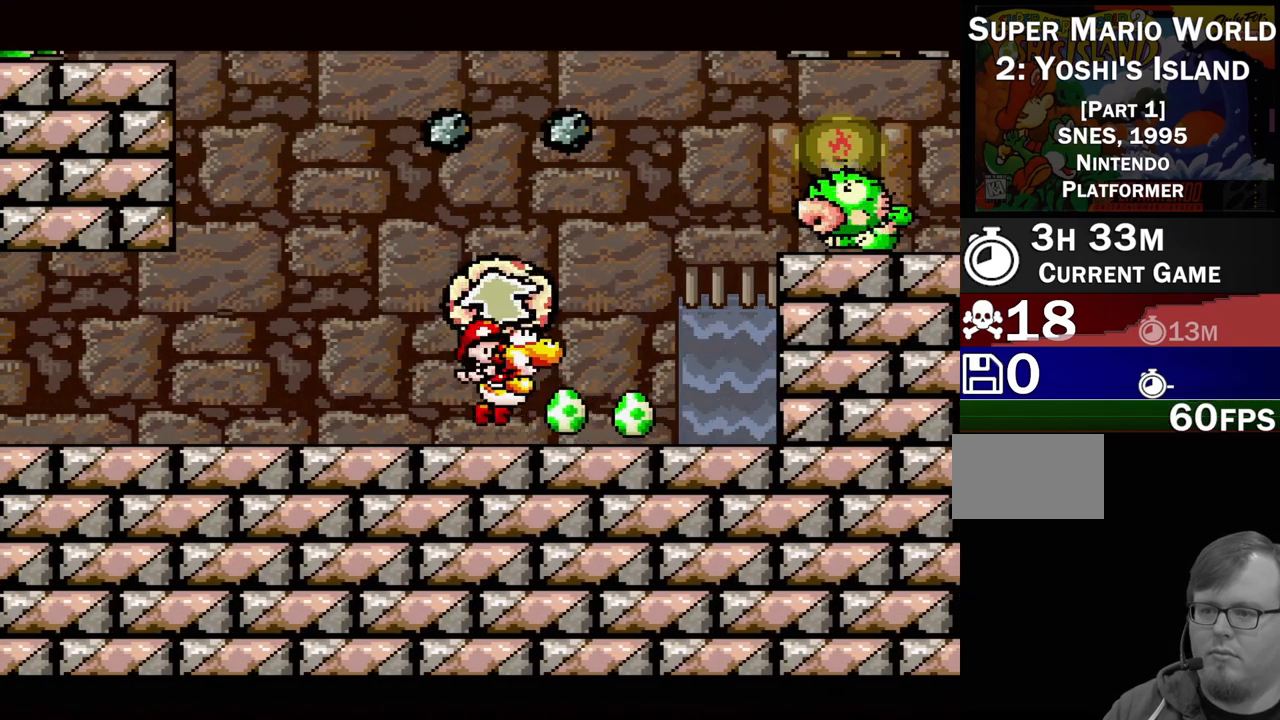
{"buttons": [], "events": [[367, "B", "up"]]}
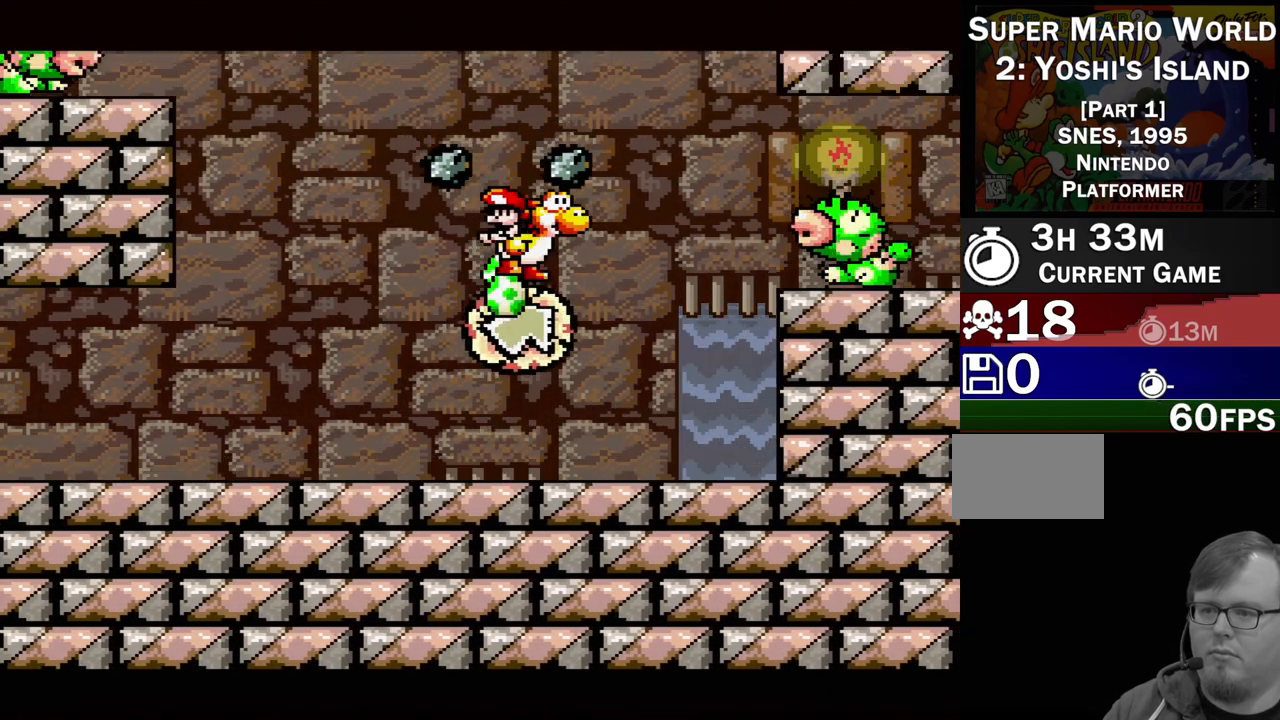
{"buttons": [], "events": [[233, "B", "down"], [367, "B", "up"]]}
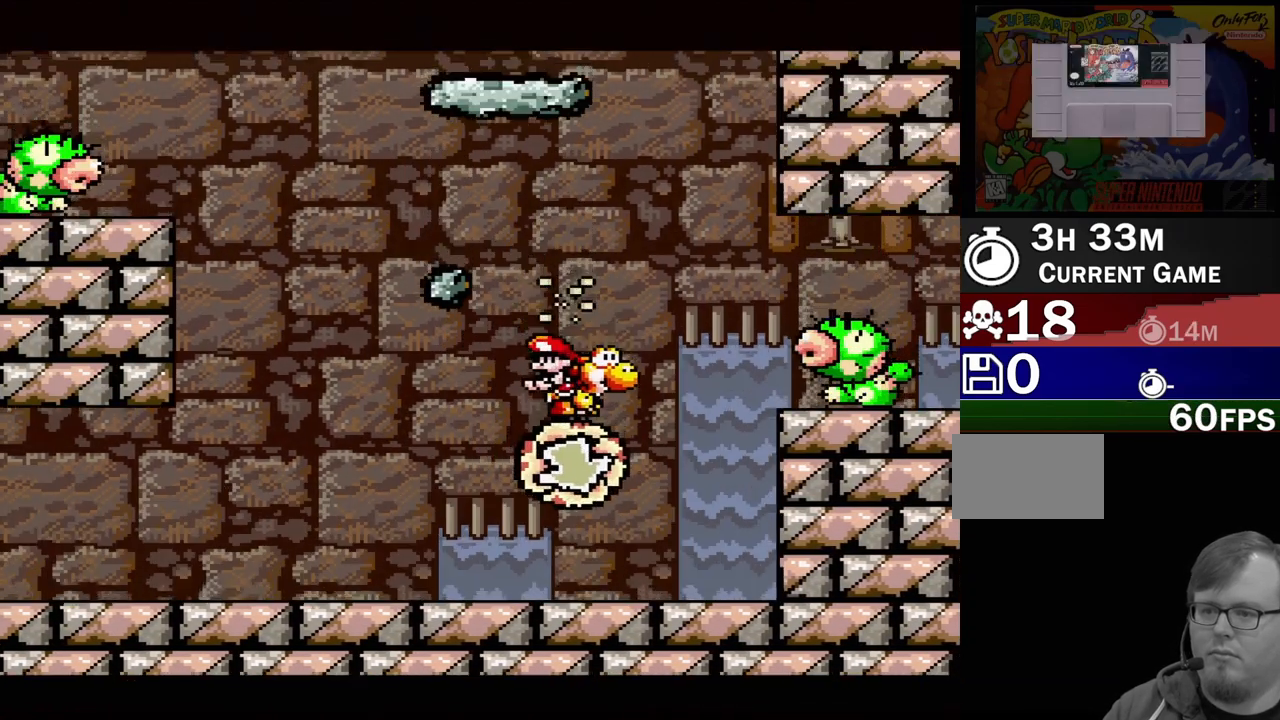
{"buttons": [], "events": []}